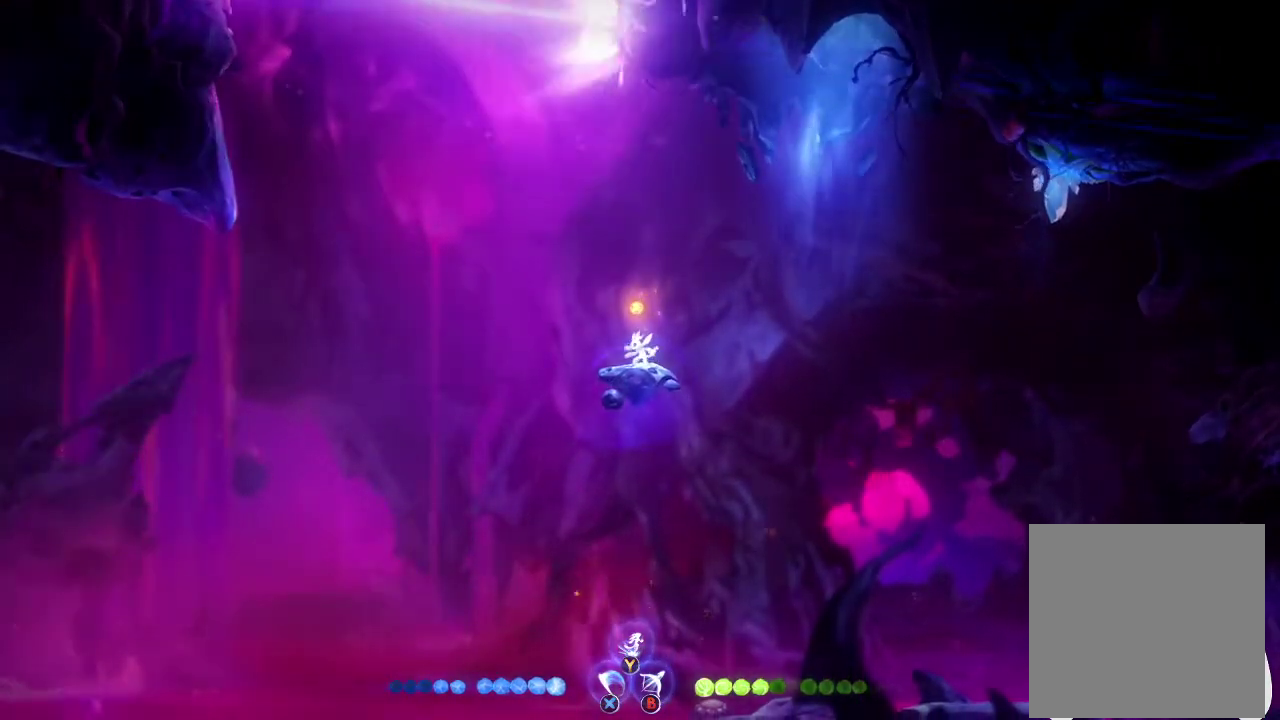
Gameplay with a controller (Xbox layout); each line is a JSON object with the inputs held at the frame after it. "events" lists button and stick changes between this image and that frame as [ms after this image, input, new state], when the widget could be followed in between.
{"buttons": [], "left_stick": "right", "right_stick": "center", "events": [[400, "left_stick", "right"]]}
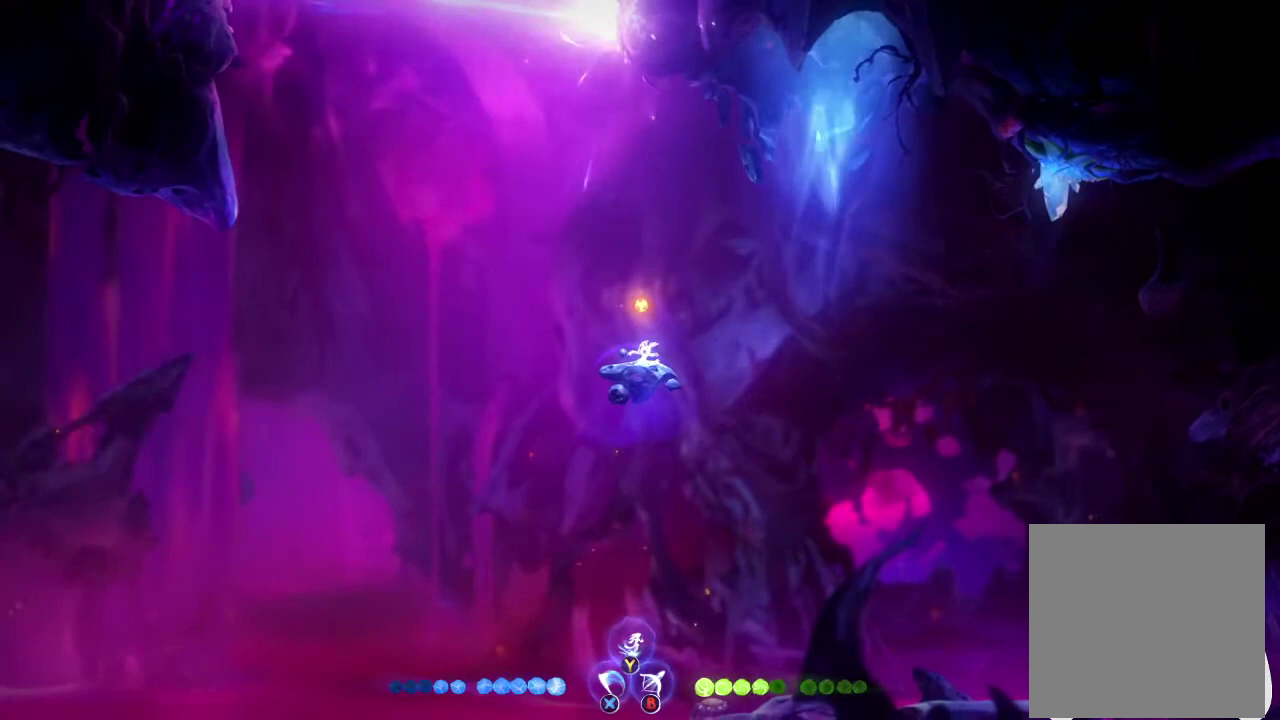
{"buttons": [], "left_stick": "right", "right_stick": "center", "events": []}
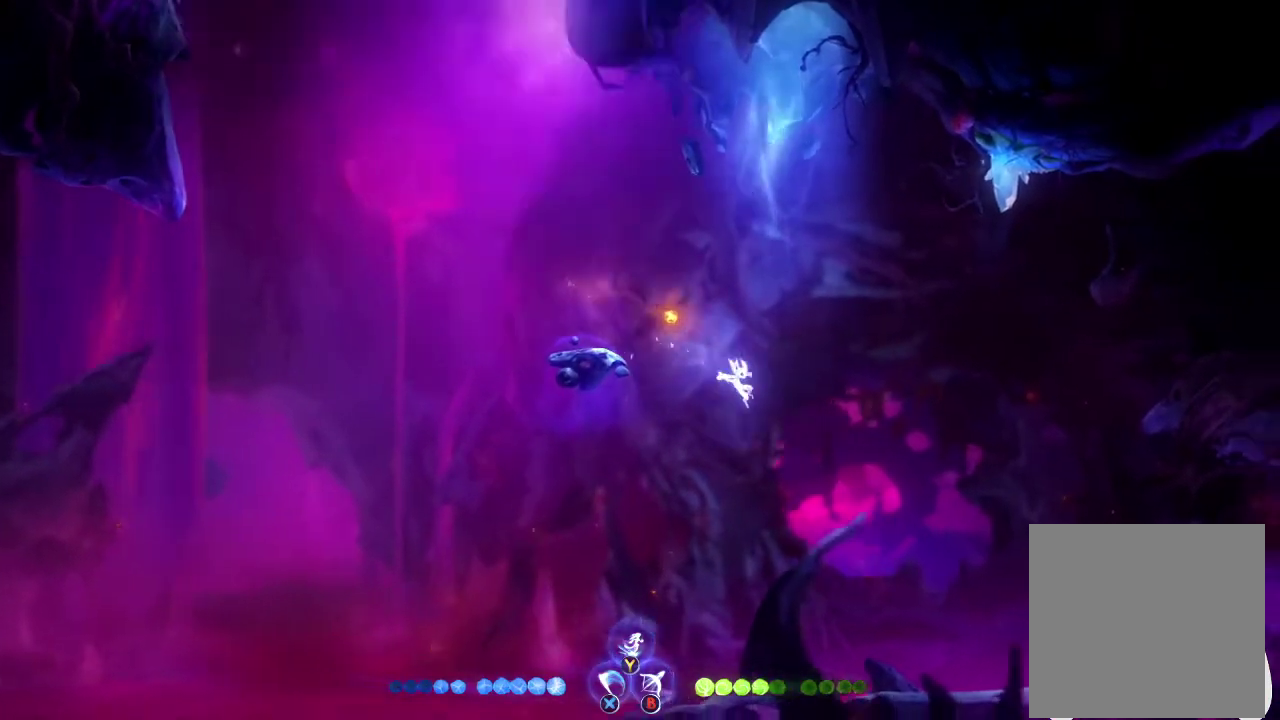
{"buttons": [], "left_stick": "right", "right_stick": "center", "events": []}
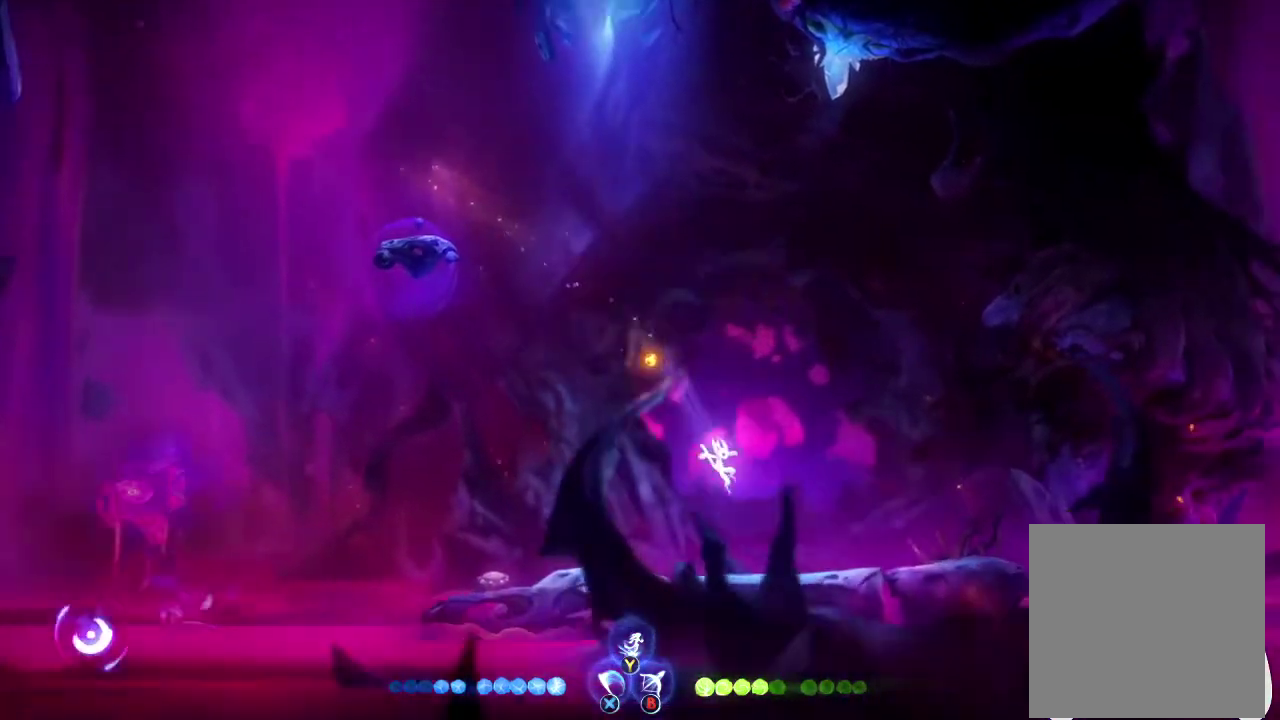
{"buttons": [], "left_stick": "center", "right_stick": "center", "events": [[367, "left_stick", "center"]]}
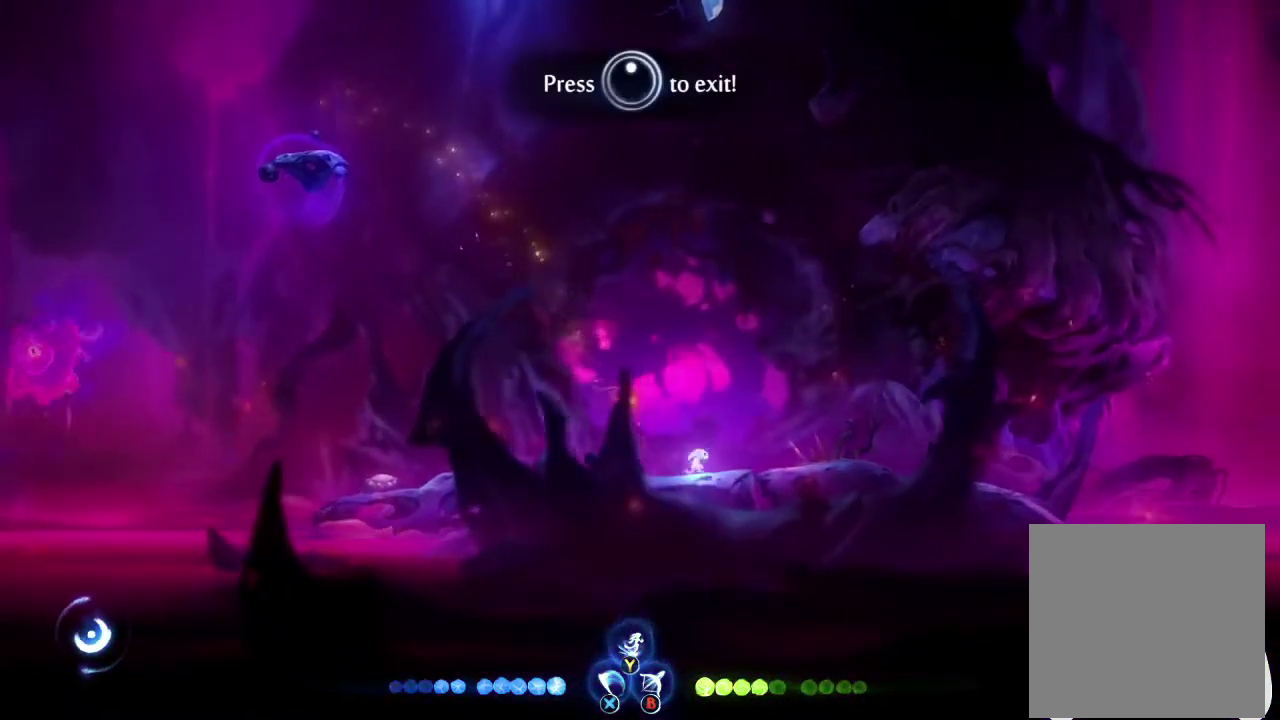
{"buttons": [], "left_stick": "center", "right_stick": "center", "events": [[100, "left_stick", "left"], [167, "left_stick", "center"]]}
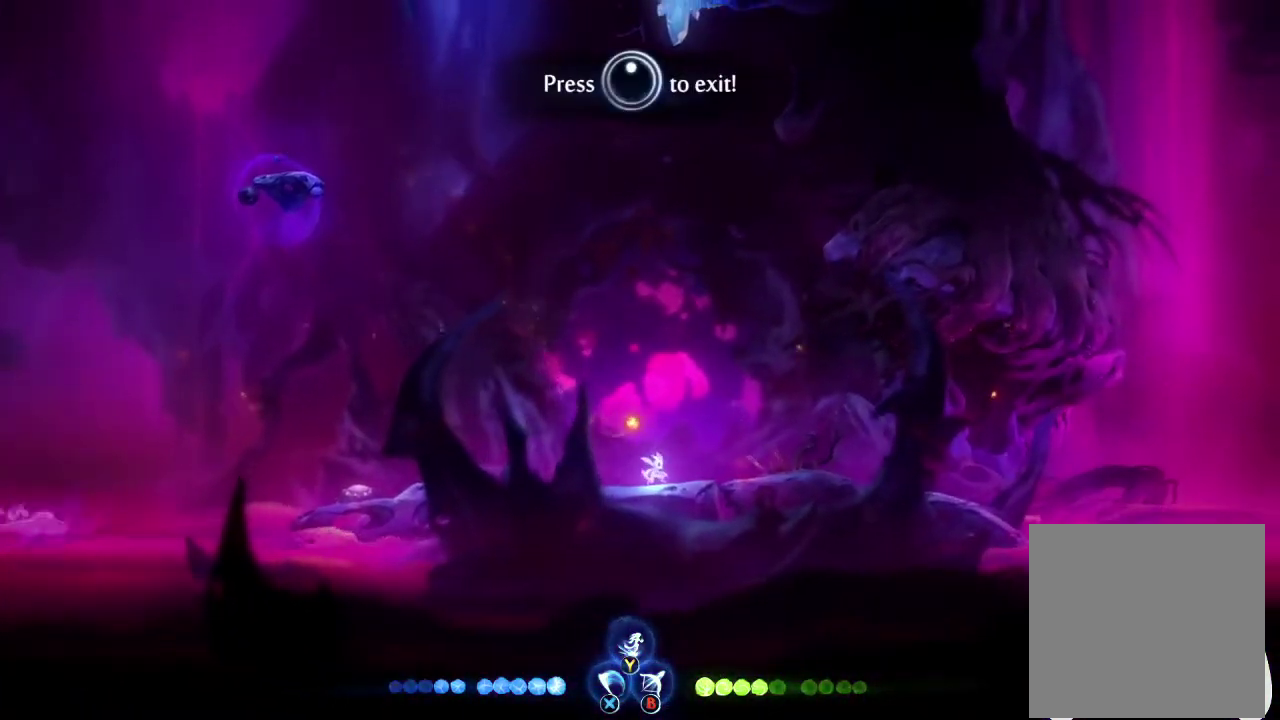
{"buttons": [], "left_stick": "center", "right_stick": "center", "events": []}
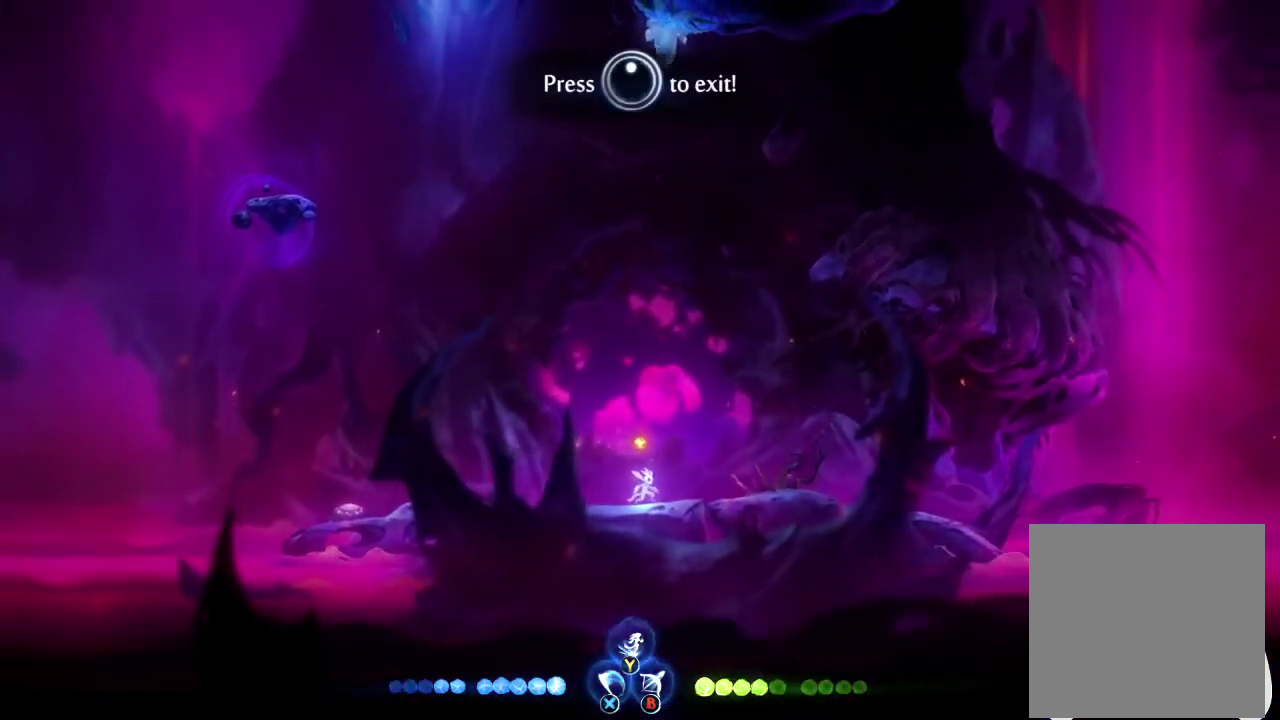
{"buttons": [], "left_stick": "center", "right_stick": "center", "events": []}
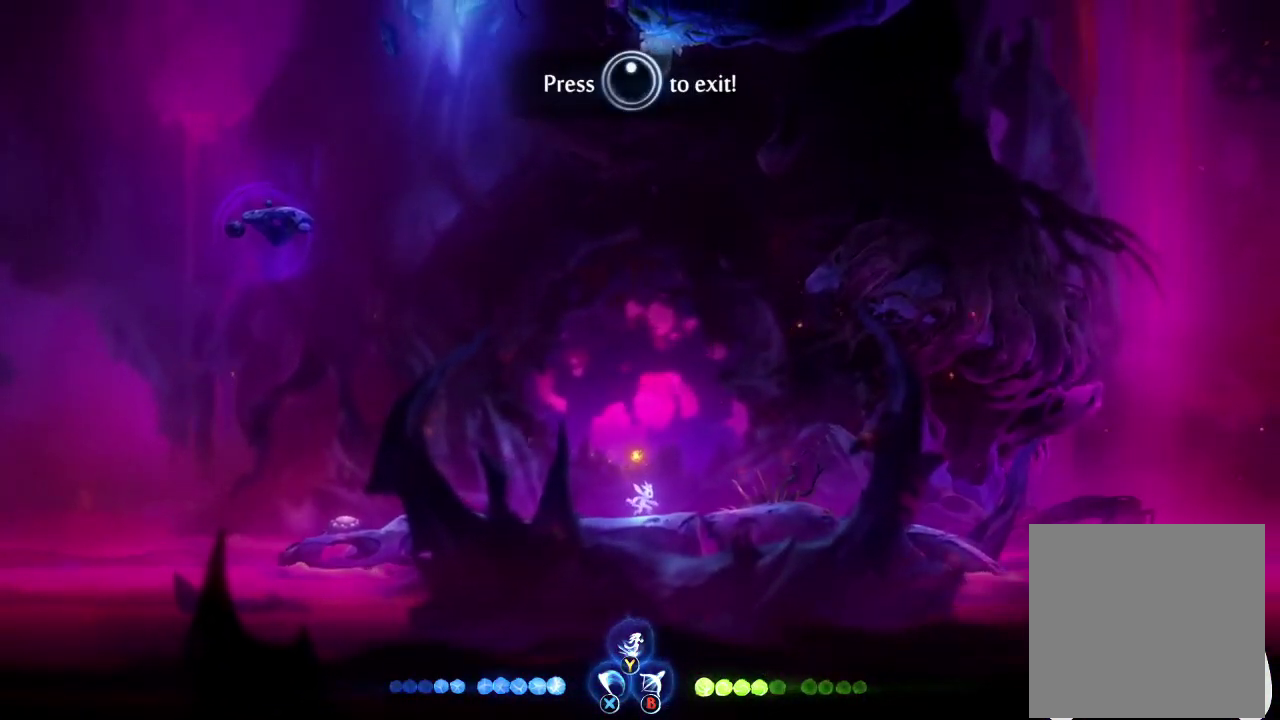
{"buttons": [], "left_stick": "center", "right_stick": "center", "events": []}
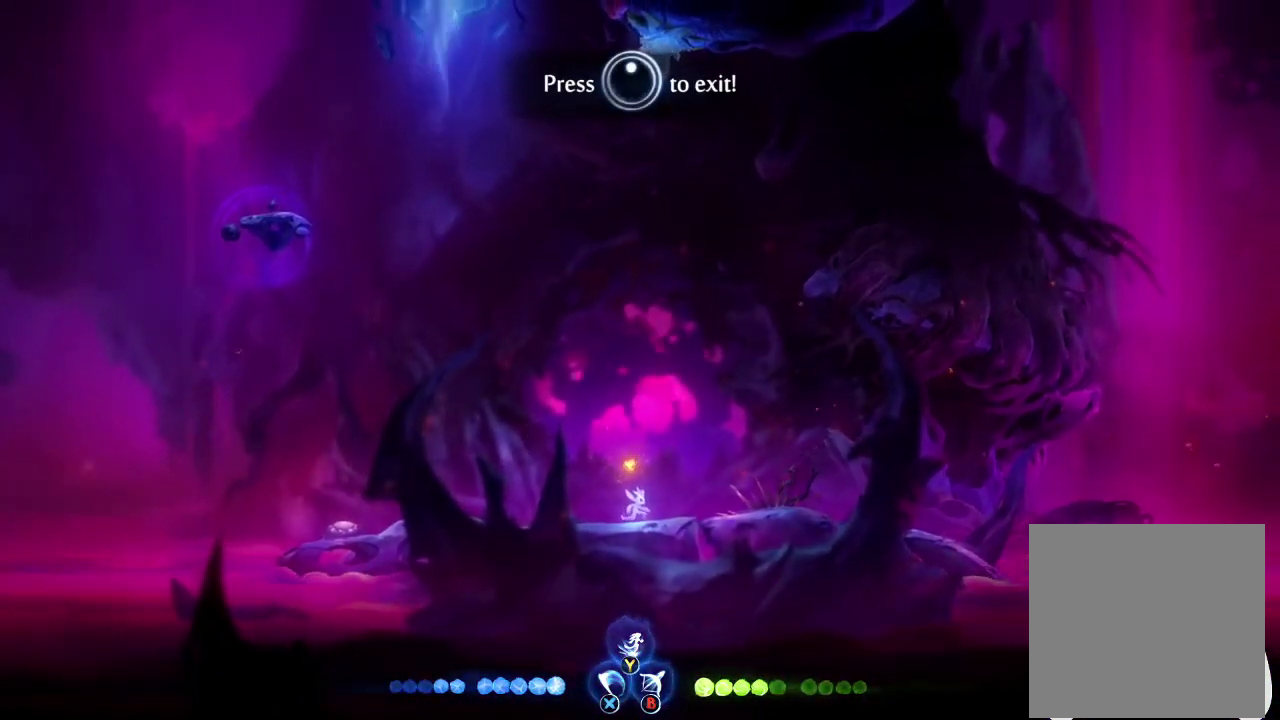
{"buttons": ["Y"], "left_stick": "up-left", "right_stick": "center", "events": [[267, "A", "down"], [367, "A", "up"], [367, "left_stick", "up-left"], [467, "Y", "down"]]}
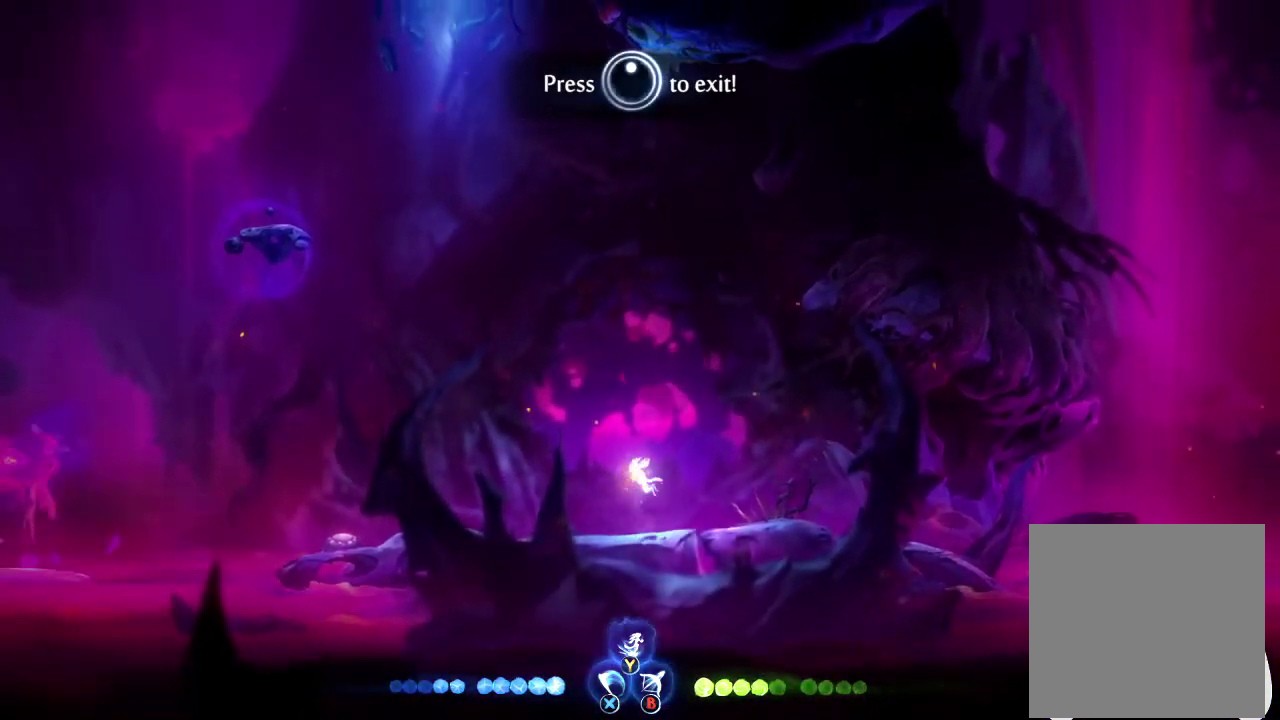
{"buttons": [], "left_stick": "left", "right_stick": "center", "events": [[67, "Y", "up"], [367, "left_stick", "left"]]}
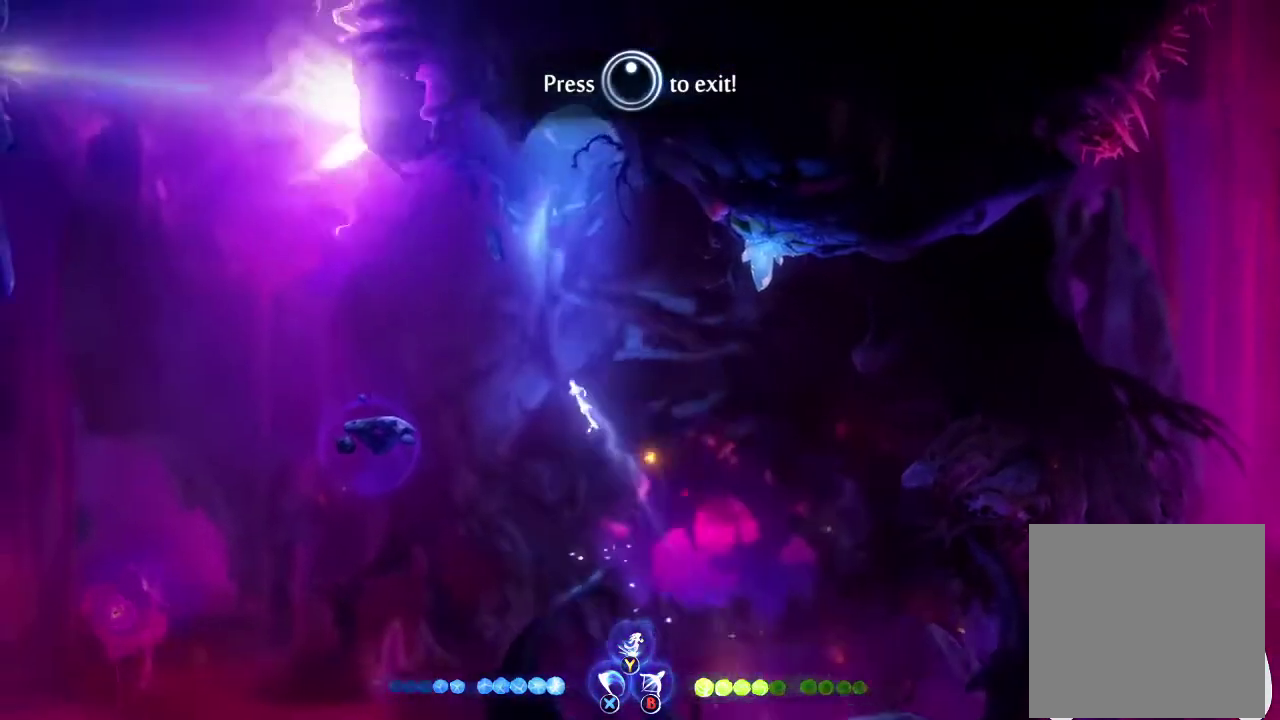
{"buttons": [], "left_stick": "up-left", "right_stick": "center", "events": [[500, "left_stick", "up-left"]]}
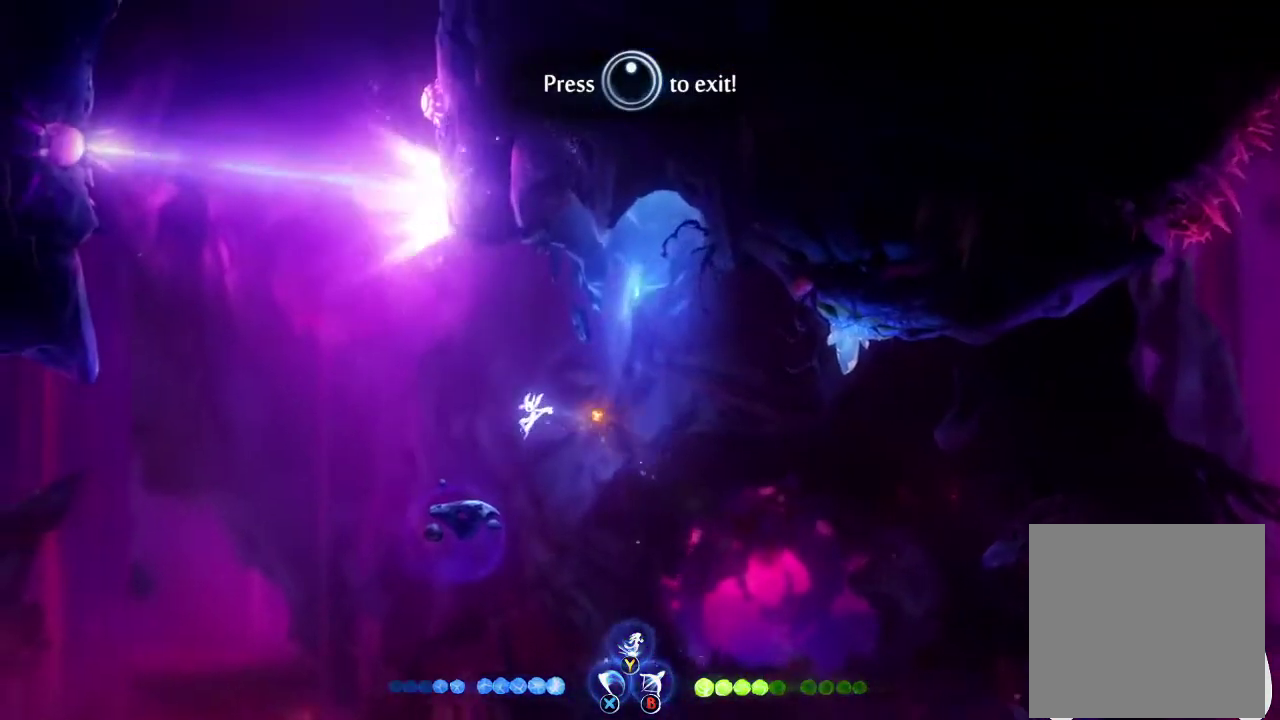
{"buttons": [], "left_stick": "center", "right_stick": "center", "events": [[67, "left_stick", "center"]]}
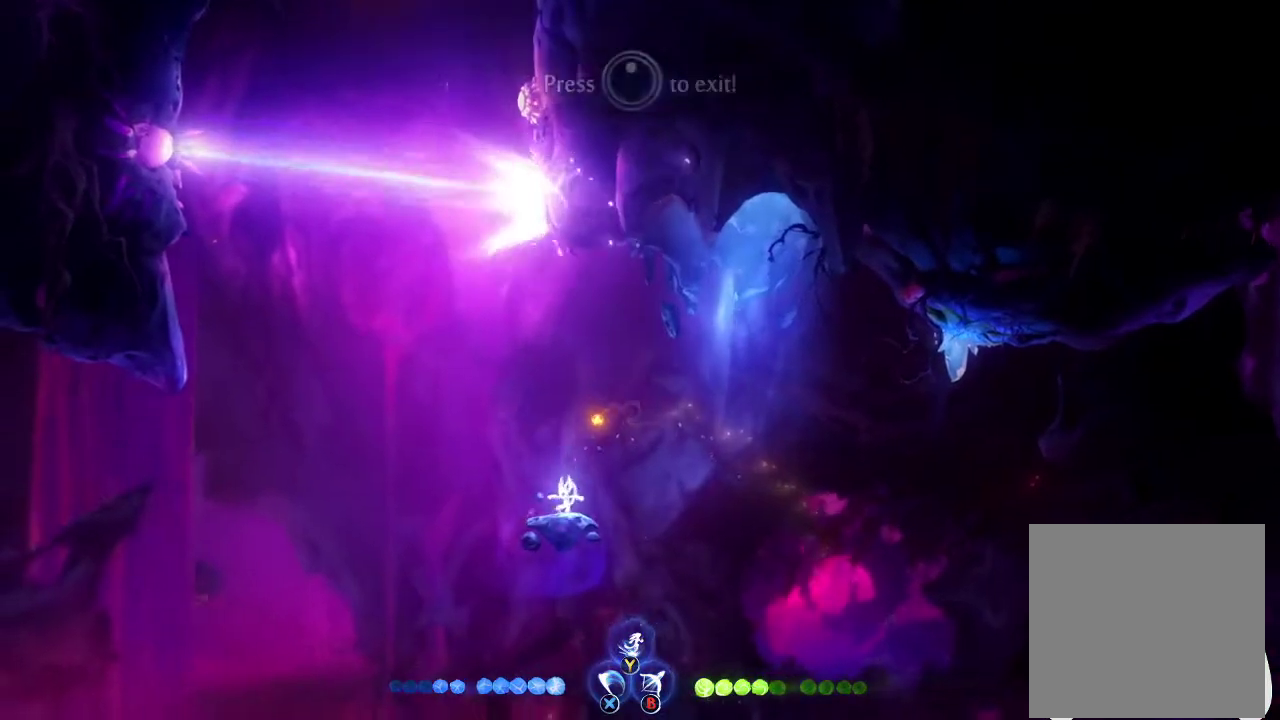
{"buttons": [], "left_stick": "center", "right_stick": "center", "events": []}
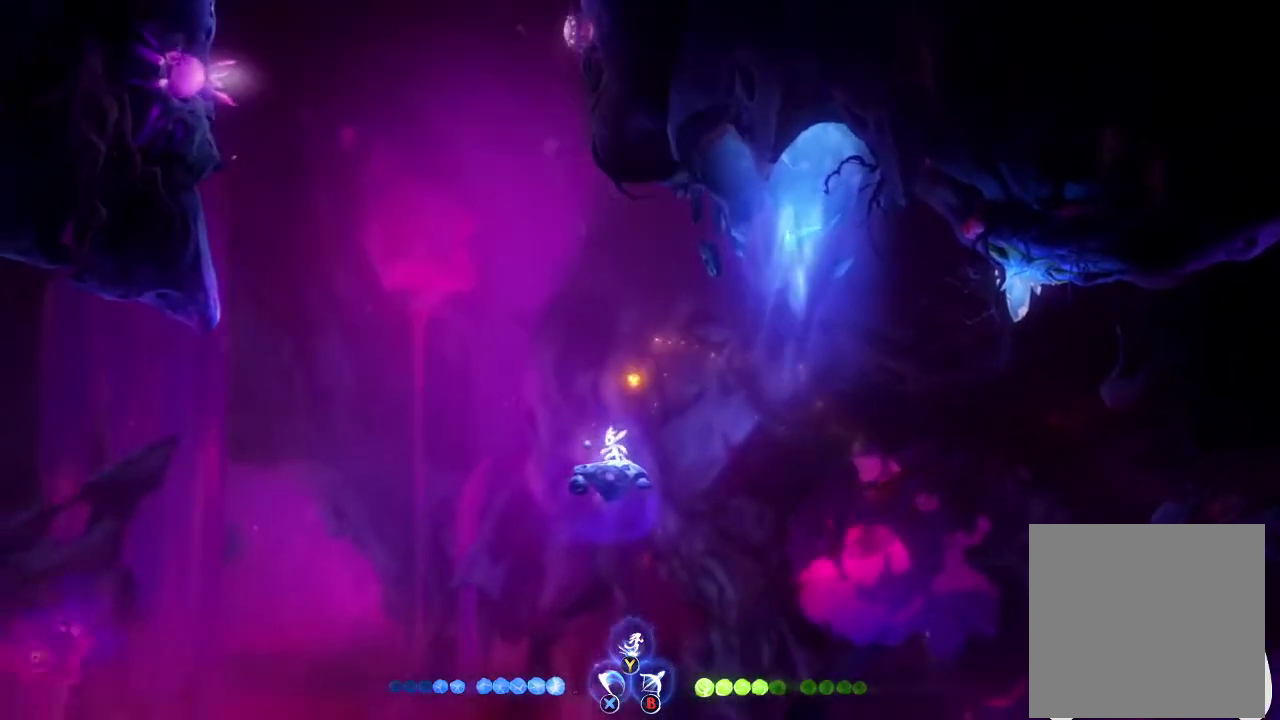
{"buttons": [], "left_stick": "center", "right_stick": "center", "events": []}
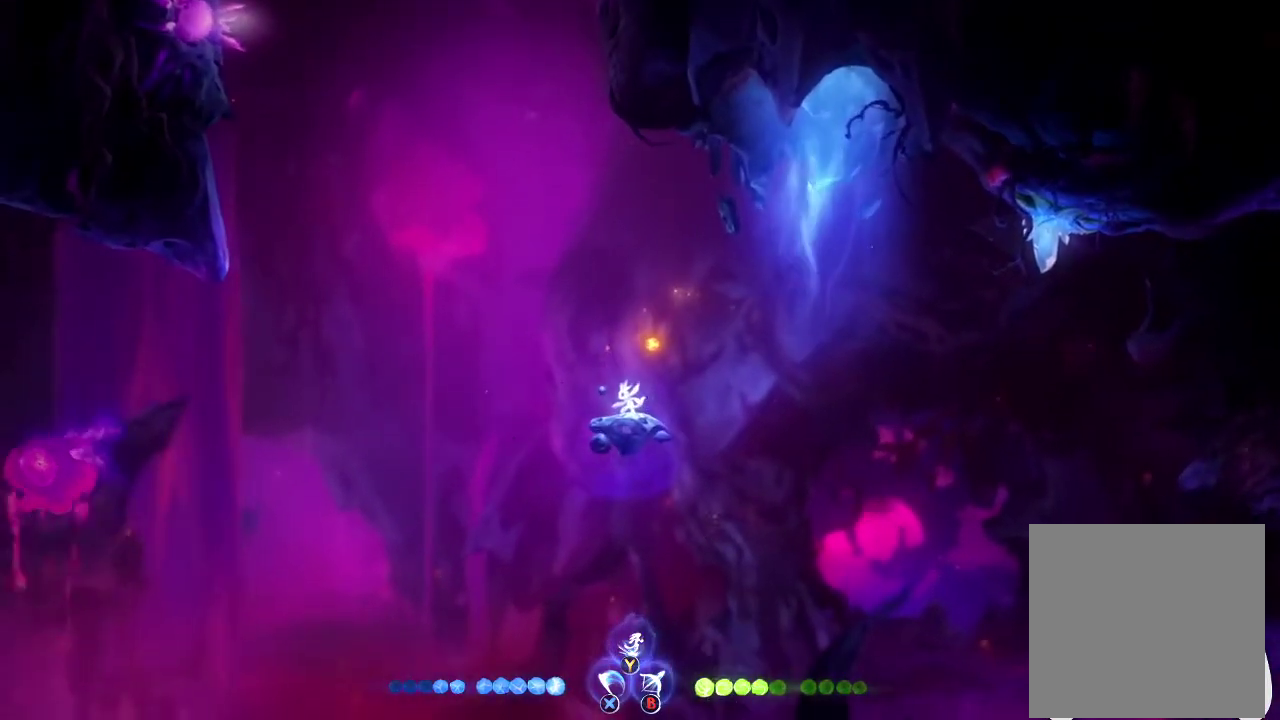
{"buttons": [], "left_stick": "center", "right_stick": "center", "events": []}
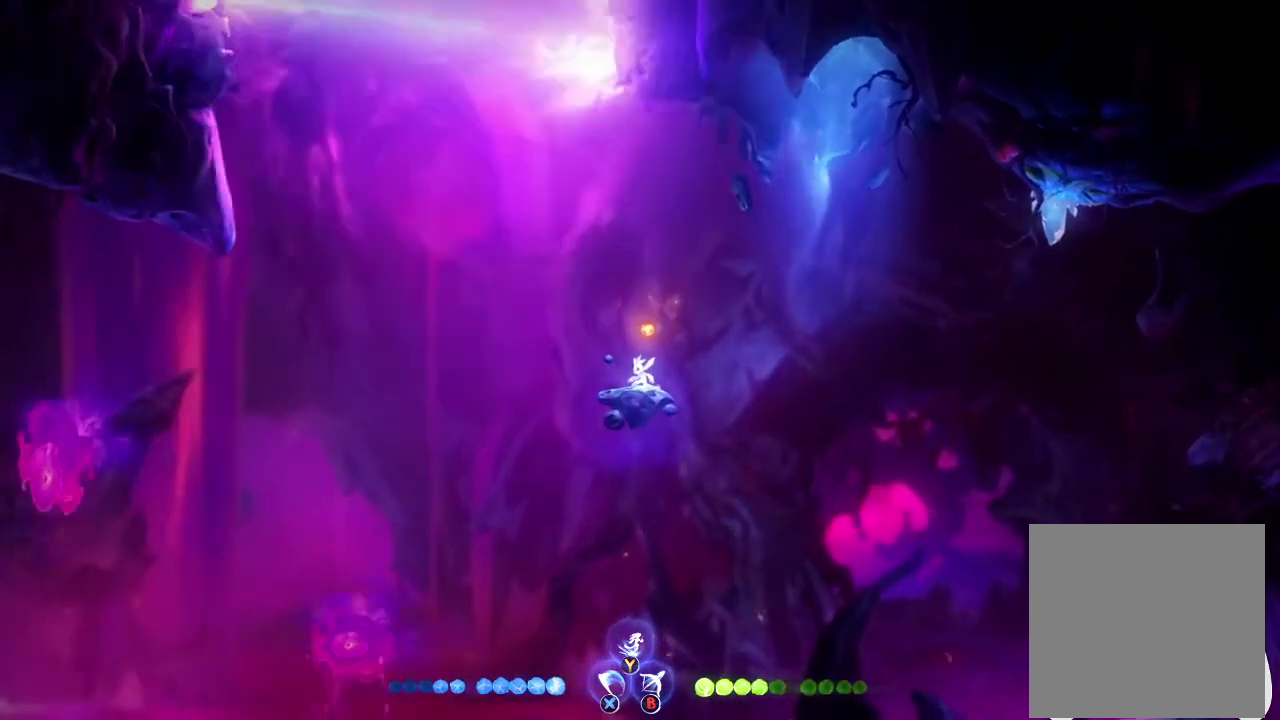
{"buttons": ["R1"], "left_stick": "left", "right_stick": "center", "events": [[367, "left_stick", "left"], [400, "R1", "down"]]}
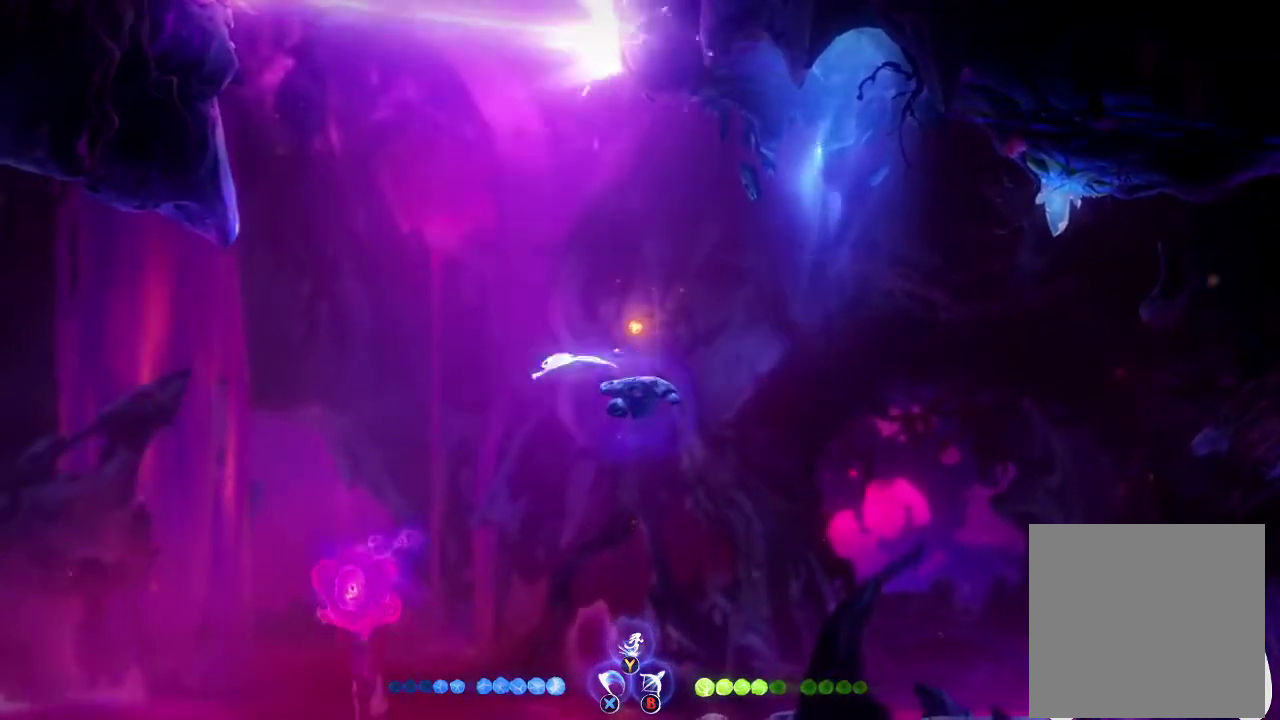
{"buttons": ["Y"], "left_stick": "left", "right_stick": "center", "events": [[67, "R1", "up"], [467, "Y", "down"]]}
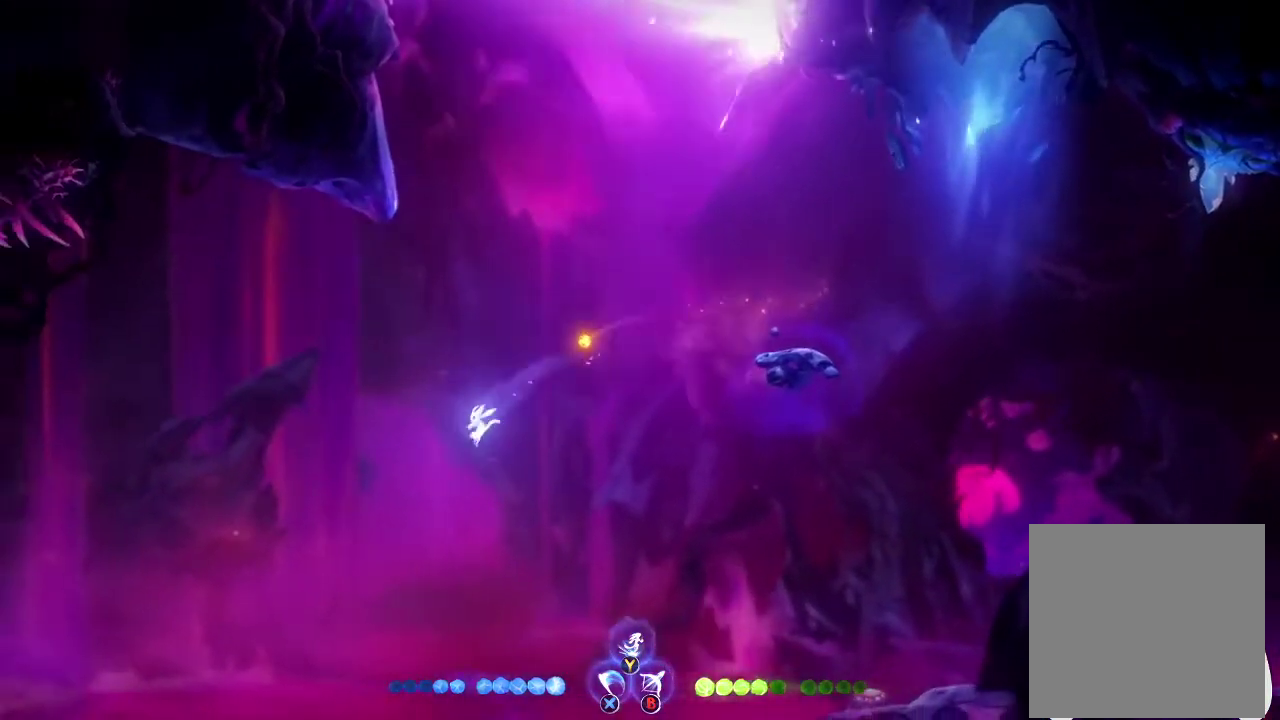
{"buttons": [], "left_stick": "left", "right_stick": "center", "events": [[67, "Y", "up"]]}
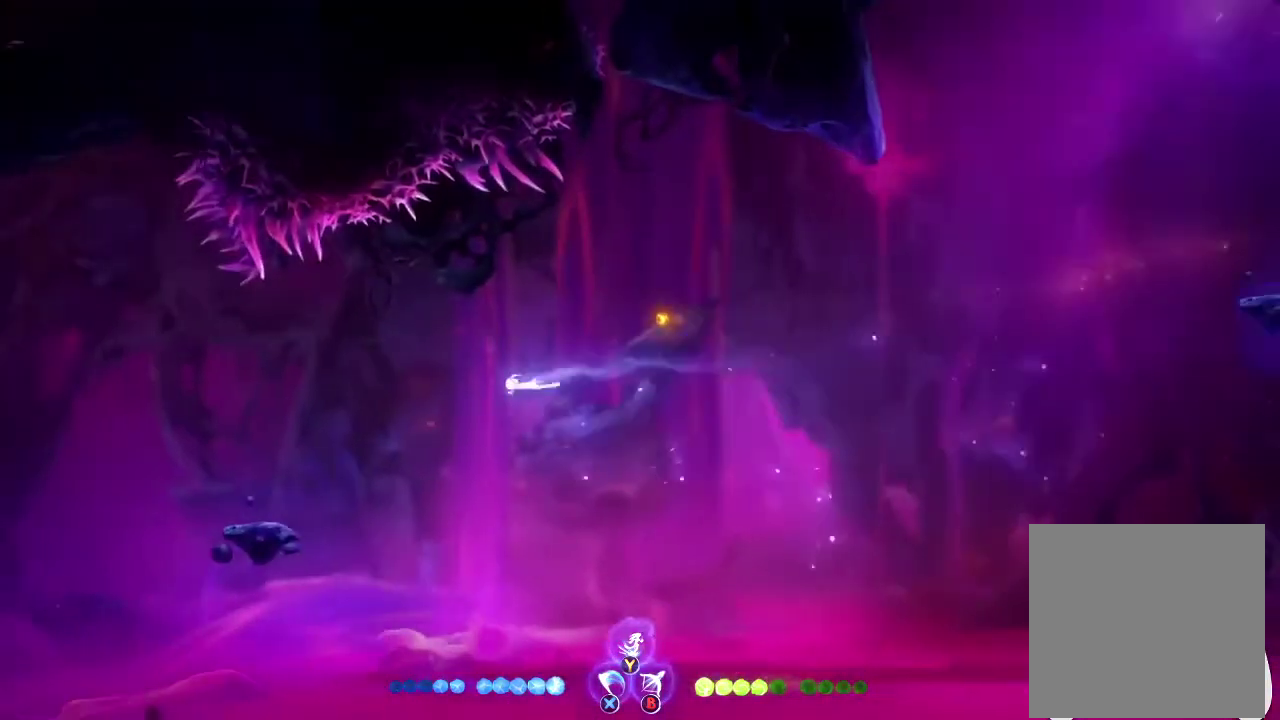
{"buttons": [], "left_stick": "center", "right_stick": "center", "events": [[367, "R1", "down"], [467, "R1", "up"], [467, "left_stick", "center"]]}
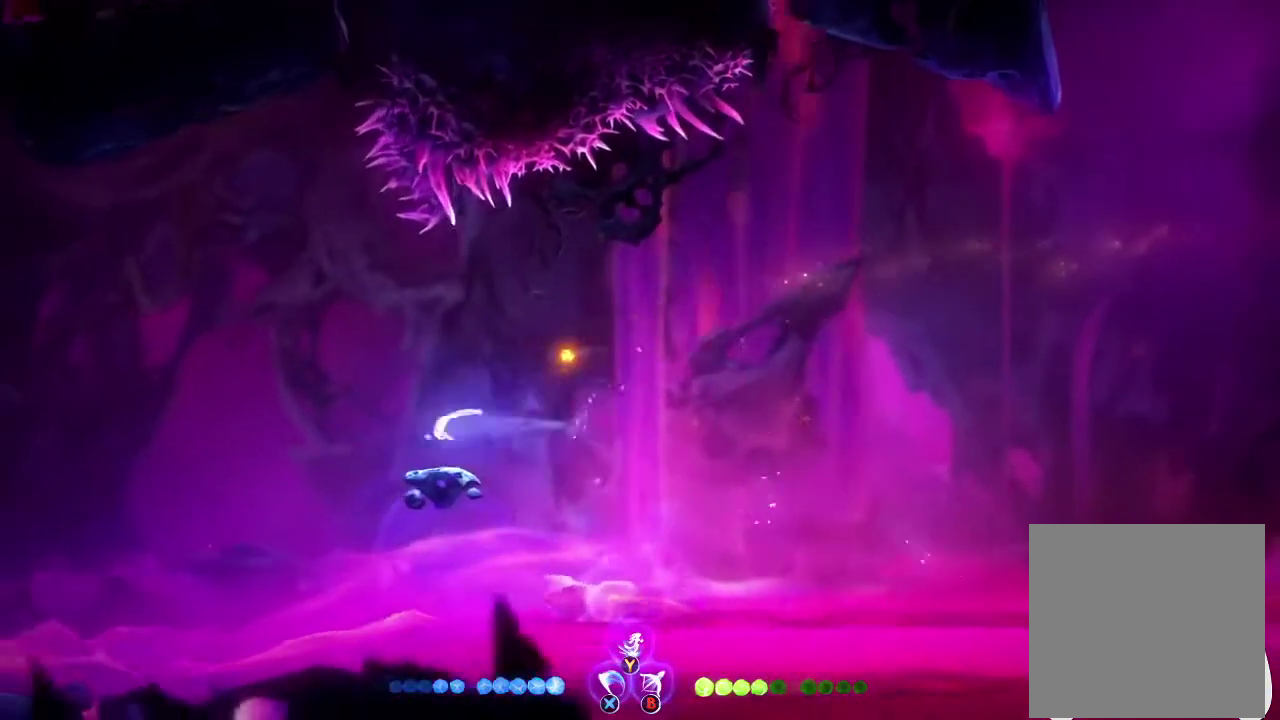
{"buttons": [], "left_stick": "right", "right_stick": "center", "events": [[167, "A", "down"], [300, "left_stick", "right"], [367, "A", "up"]]}
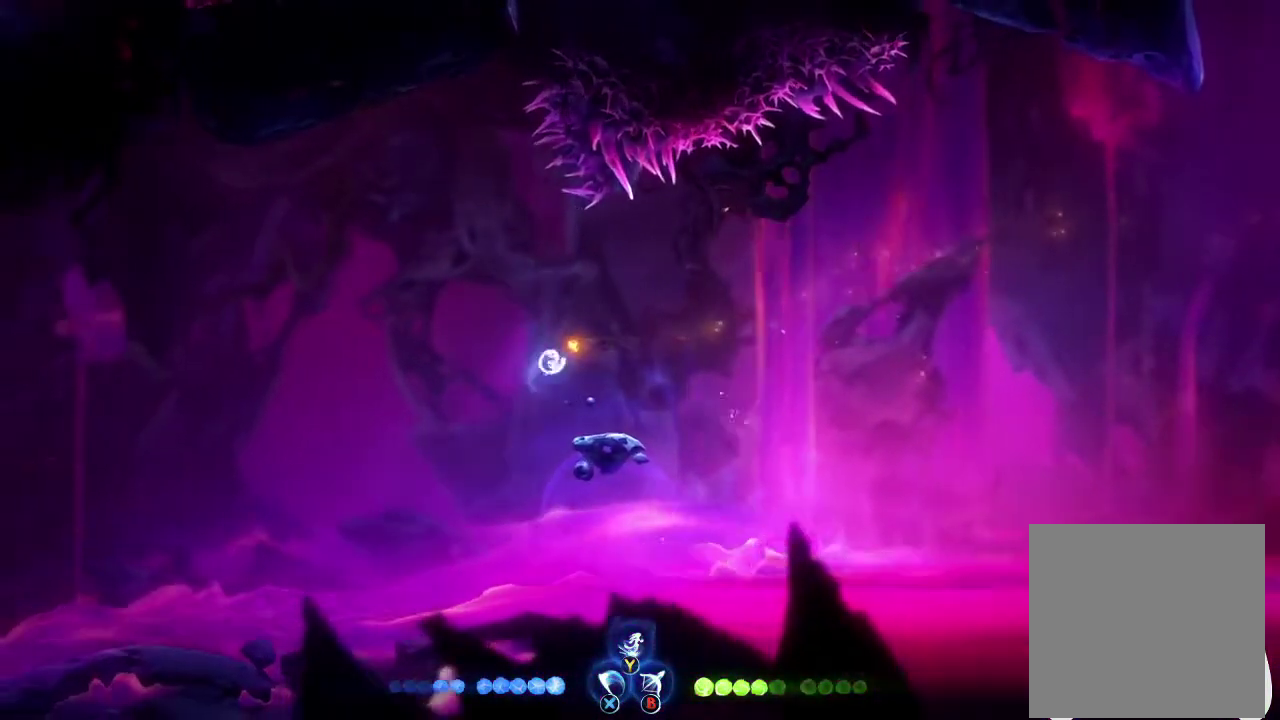
{"buttons": [], "left_stick": "left", "right_stick": "center", "events": [[167, "left_stick", "center"], [500, "left_stick", "left"]]}
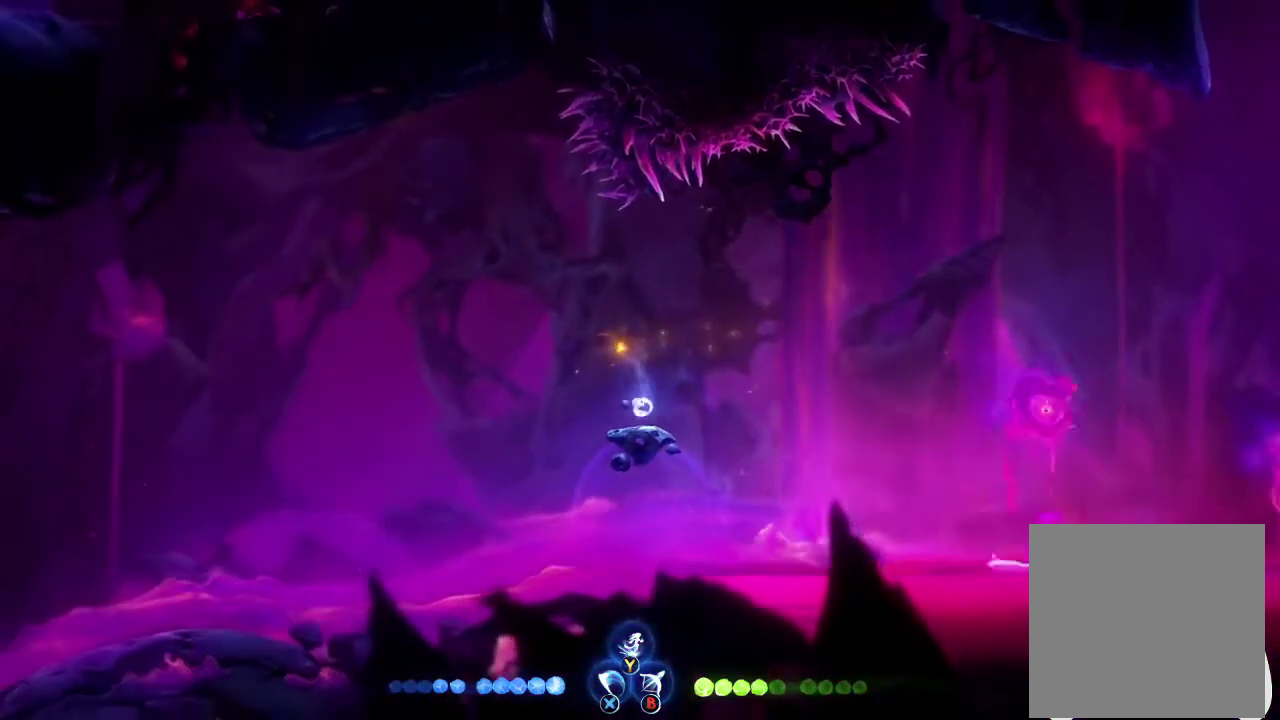
{"buttons": [], "left_stick": "center", "right_stick": "center", "events": [[100, "left_stick", "up-left"], [167, "left_stick", "center"]]}